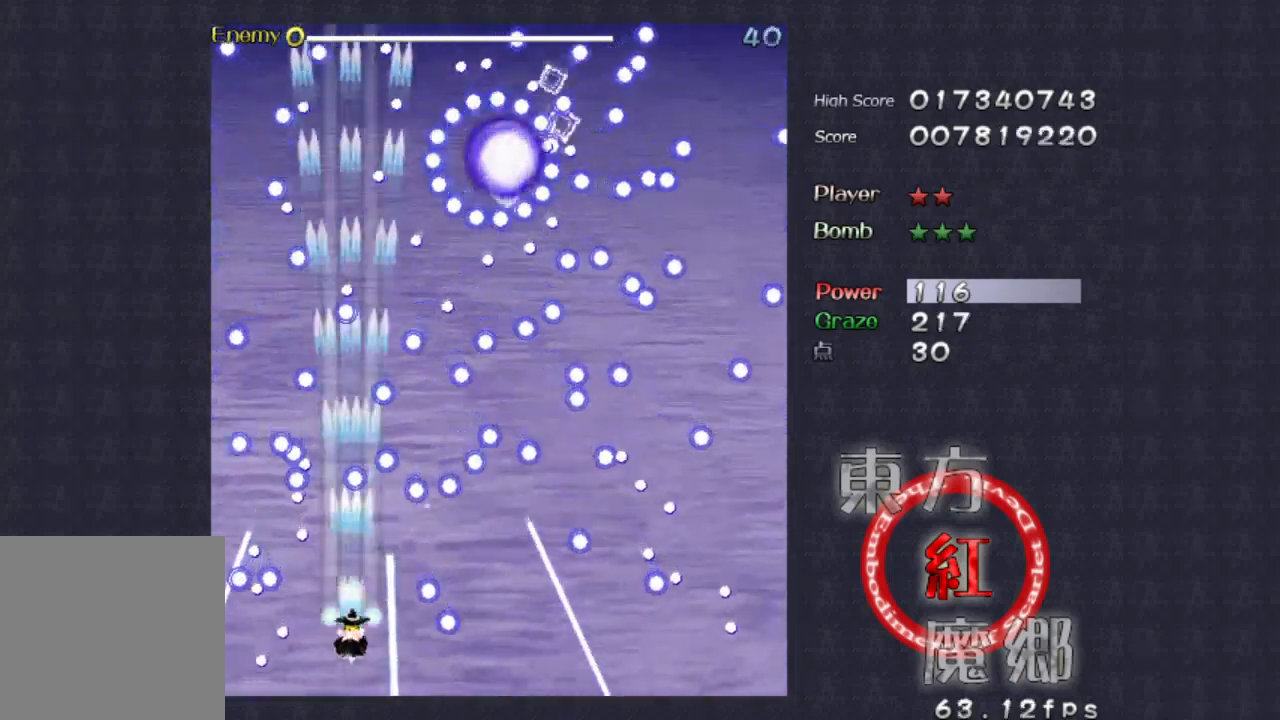
Gameplay with a controller (Xbox layout); each line is a JSON object with the inputs held at the frame after it. "events" lists button and stick changes between this image and that frame as [ms after this image, input, new state], when the widget could be followed in between. Not read: L1 L3 R1 R3 right_stick.
{"buttons": [], "left_stick": "center", "events": [[233, "left_stick", "down-right"], [300, "left_stick", "center"]]}
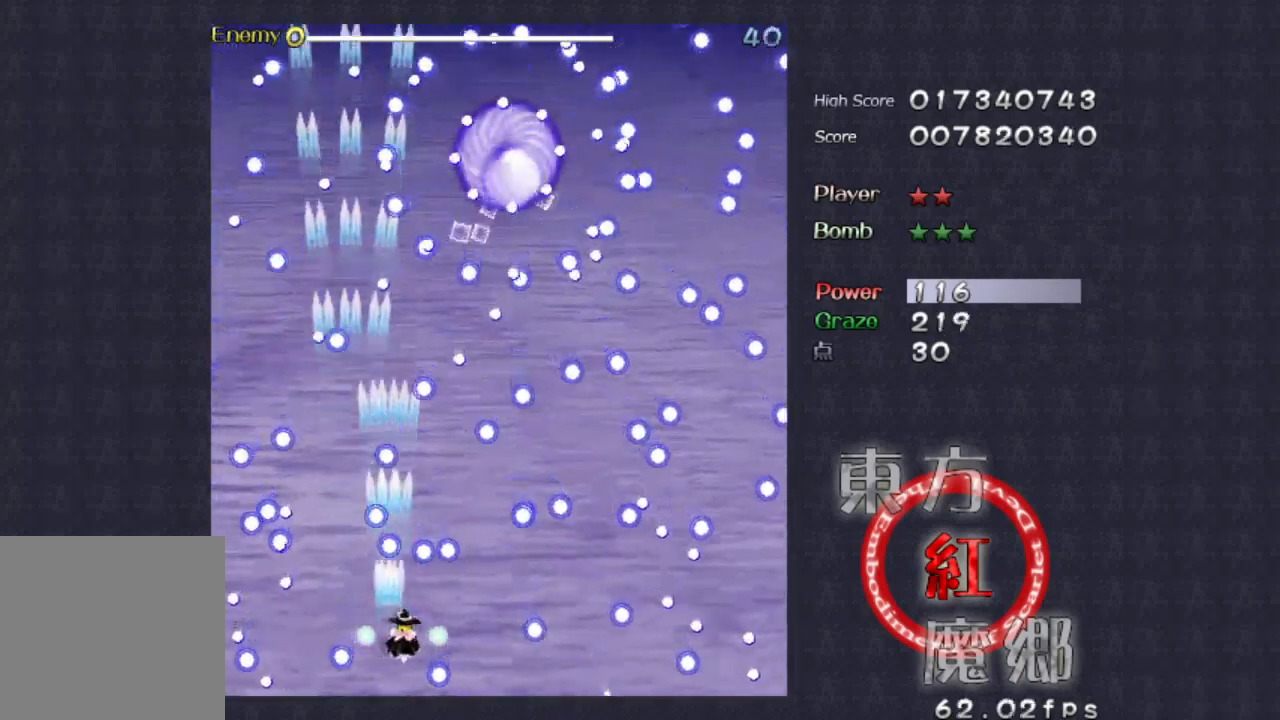
{"buttons": [], "left_stick": "center", "events": []}
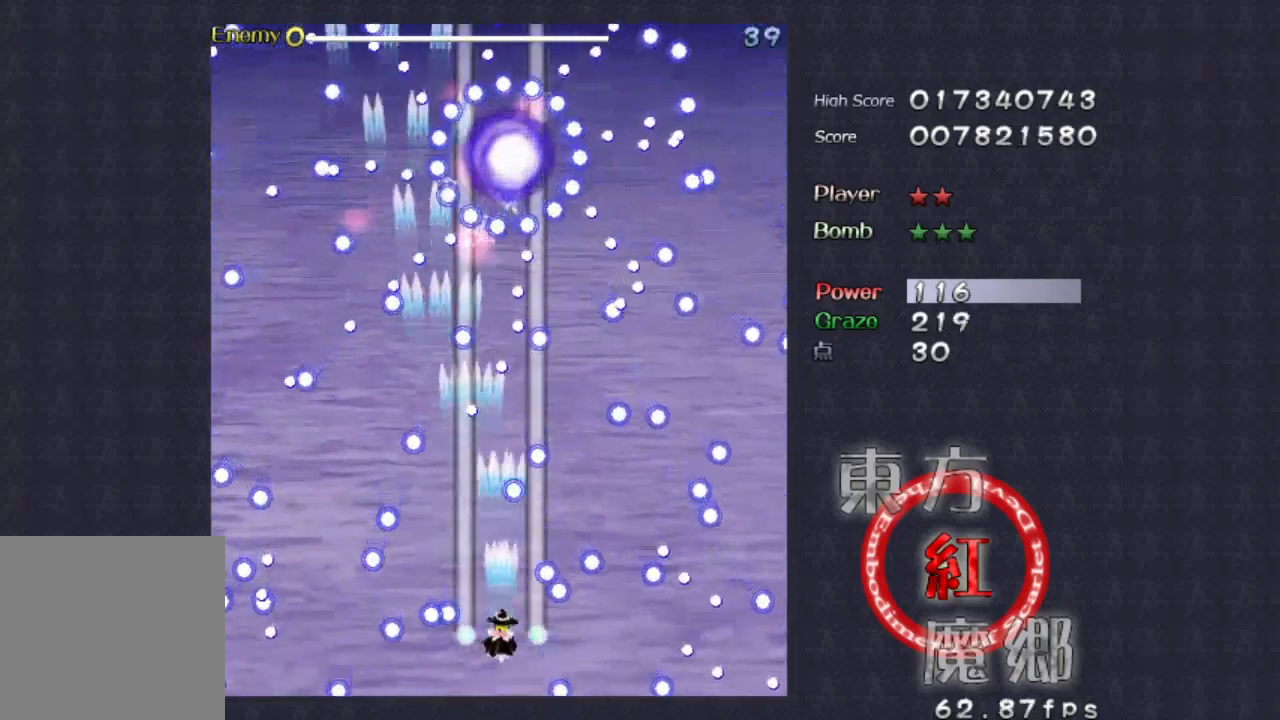
{"buttons": [], "left_stick": "center", "events": []}
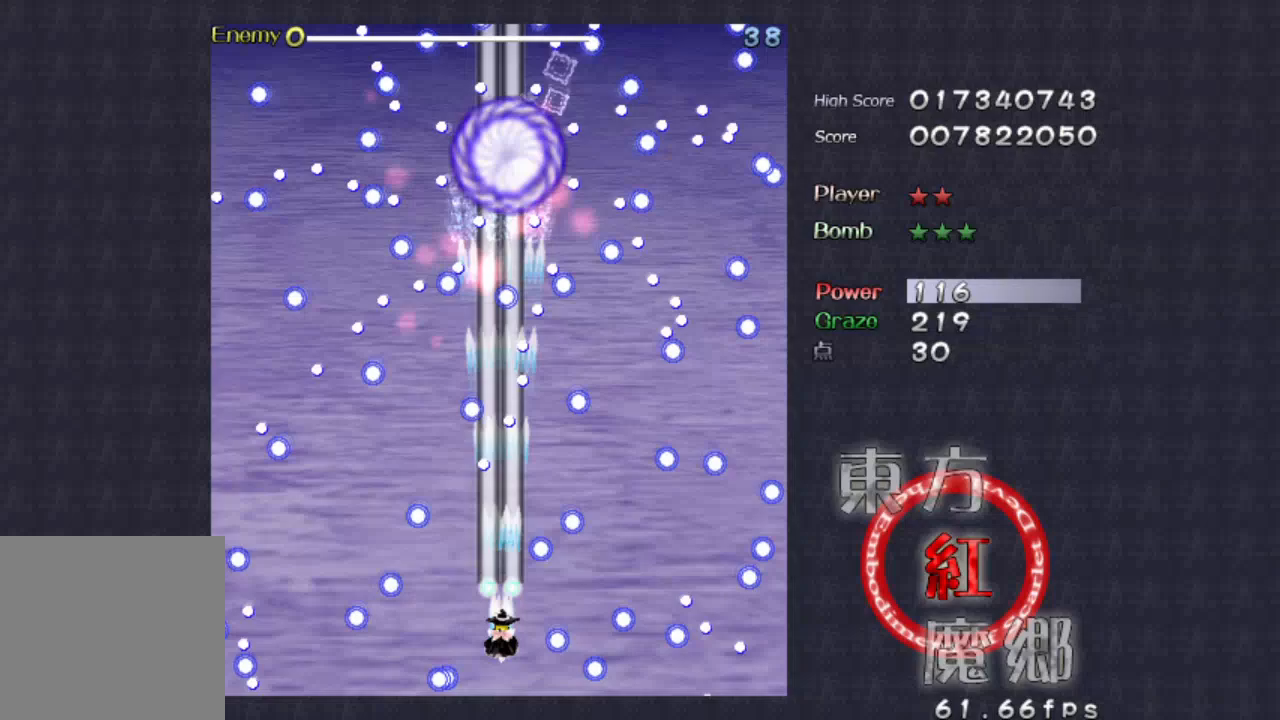
{"buttons": [], "left_stick": "center", "events": [[333, "left_stick", "down-right"], [467, "left_stick", "center"]]}
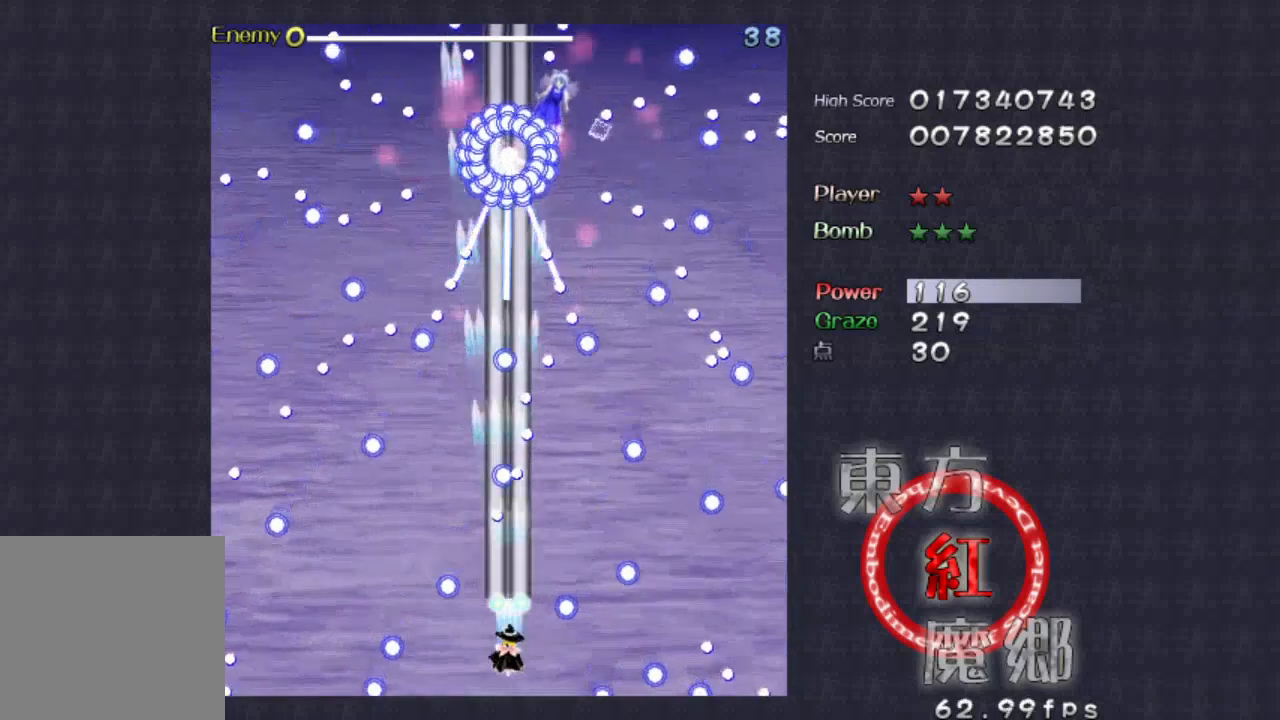
{"buttons": [], "left_stick": "center", "events": [[267, "left_stick", "left"], [367, "left_stick", "center"]]}
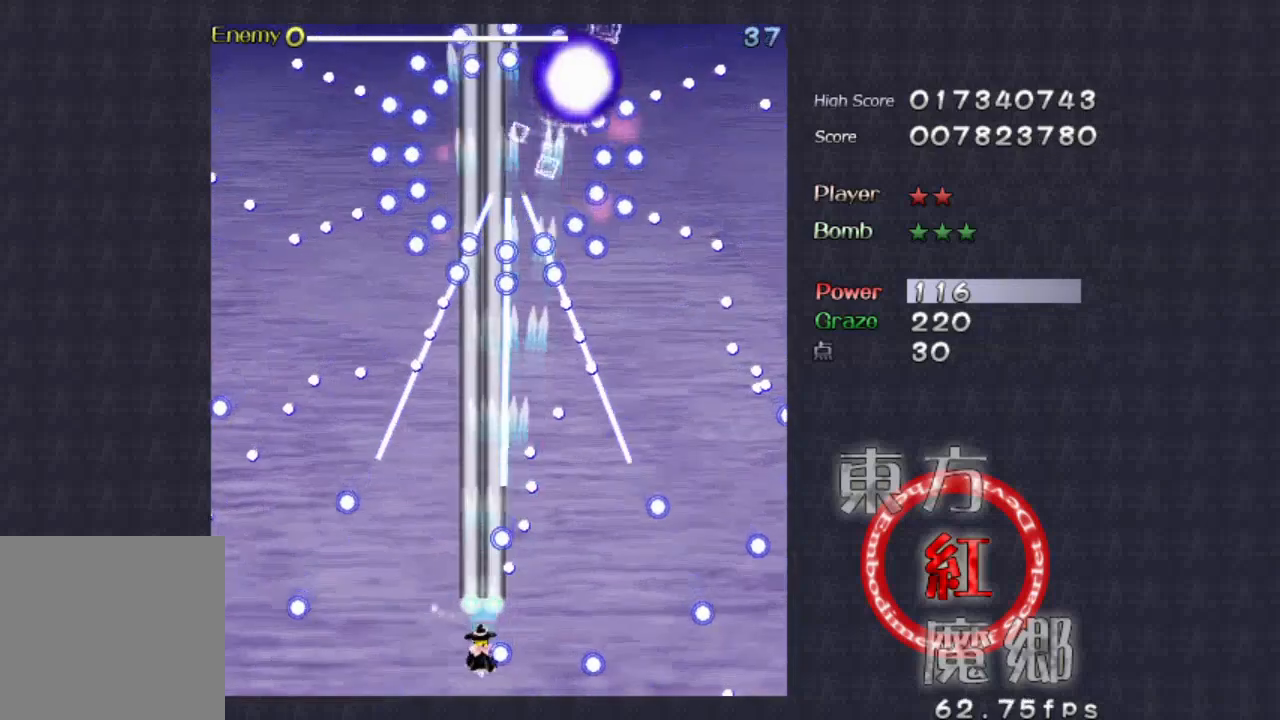
{"buttons": [], "left_stick": "center", "events": []}
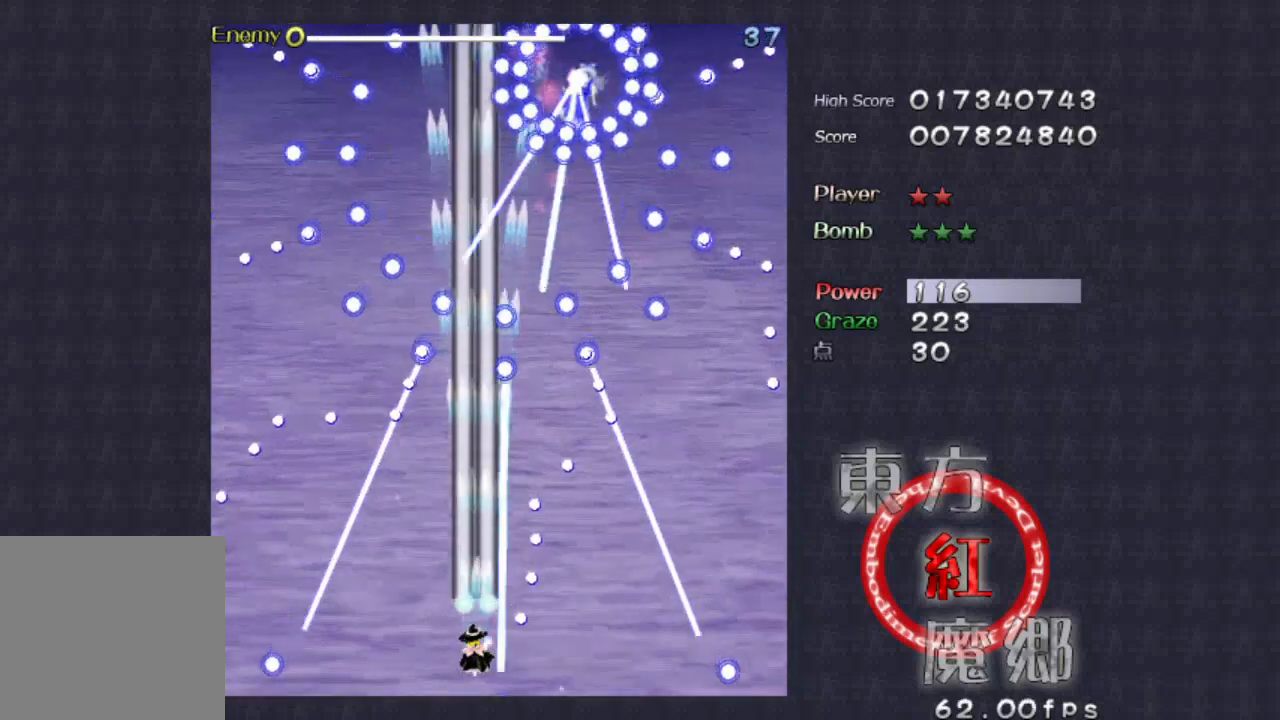
{"buttons": [], "left_stick": "center", "events": []}
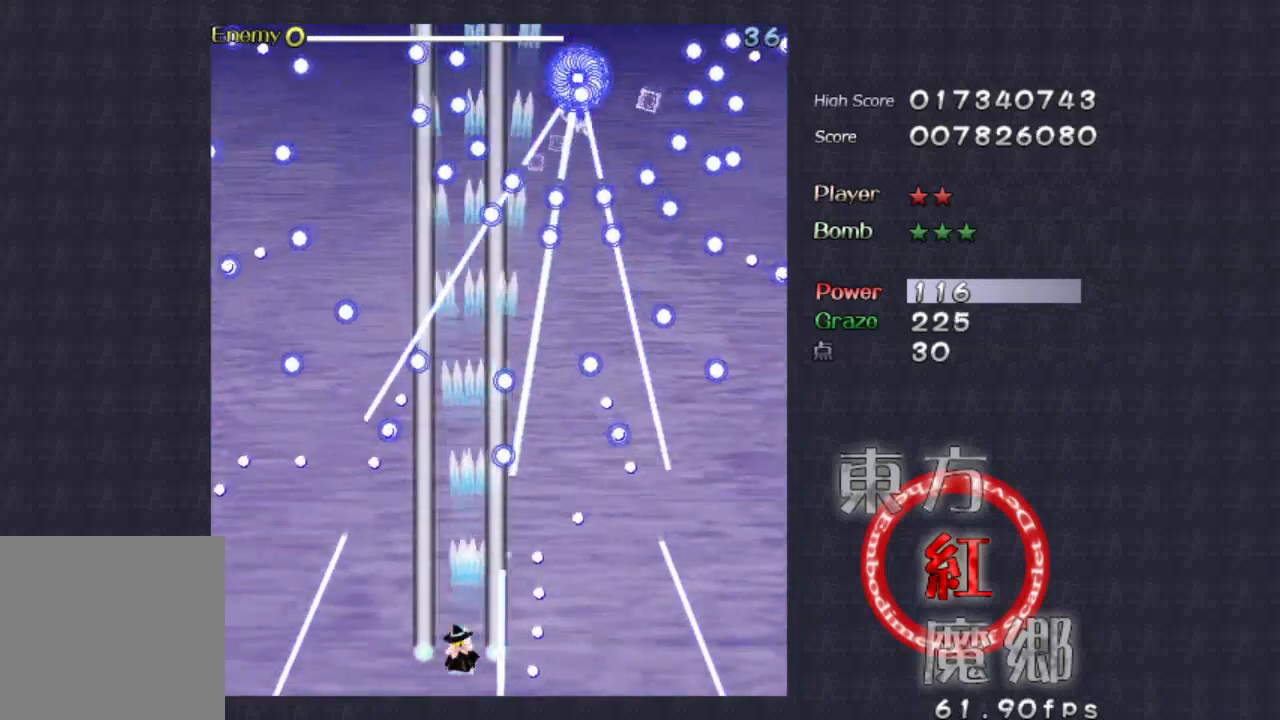
{"buttons": [], "left_stick": "center", "events": []}
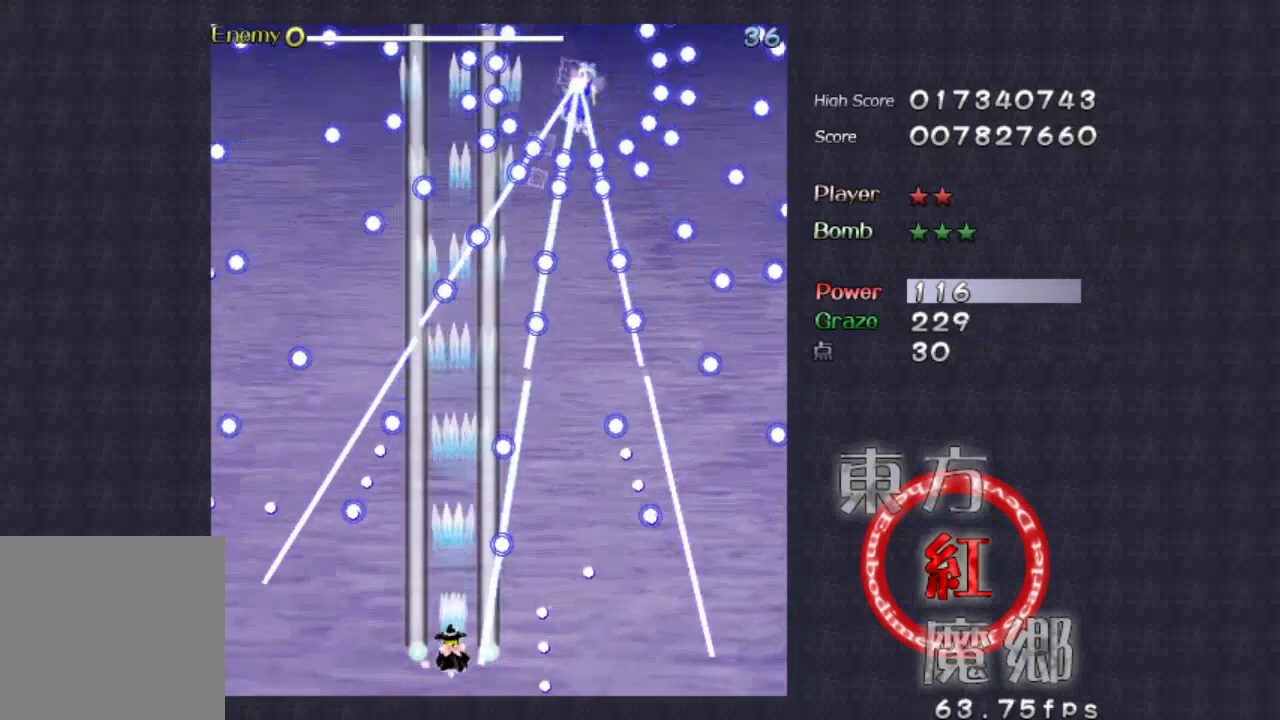
{"buttons": [], "left_stick": "center", "events": []}
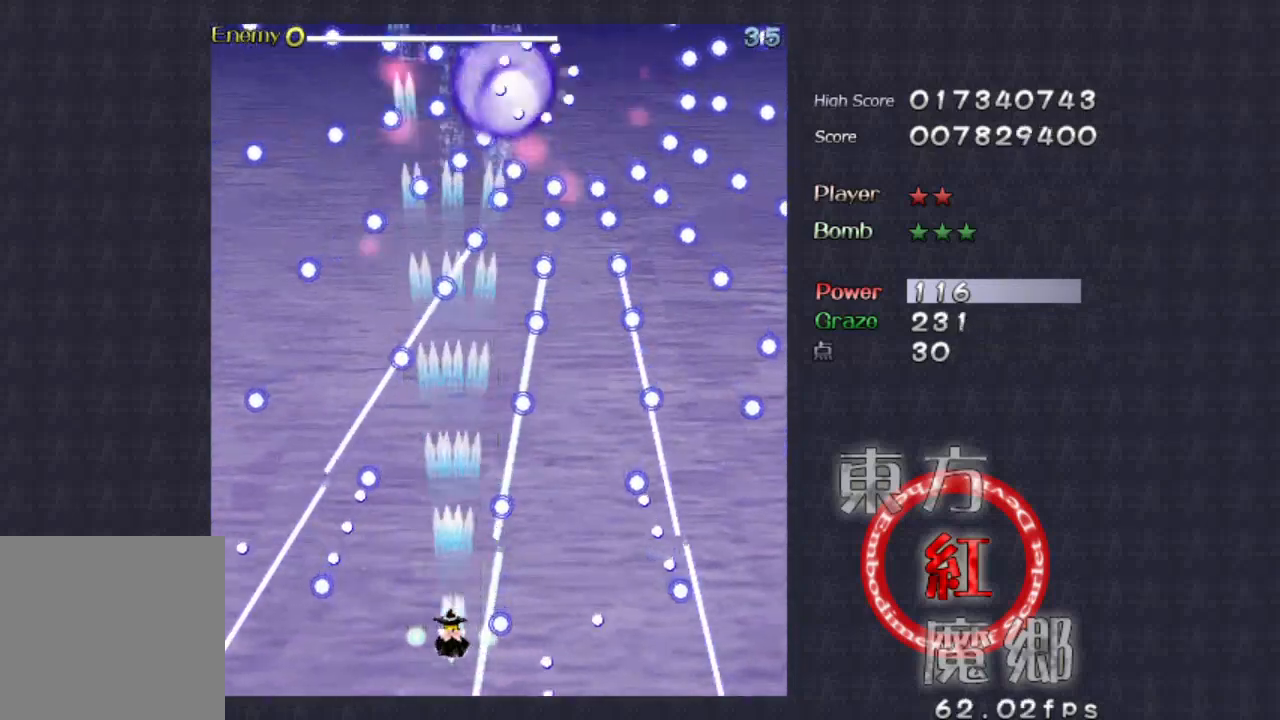
{"buttons": [], "left_stick": "center", "events": [[200, "left_stick", "up"], [300, "left_stick", "center"]]}
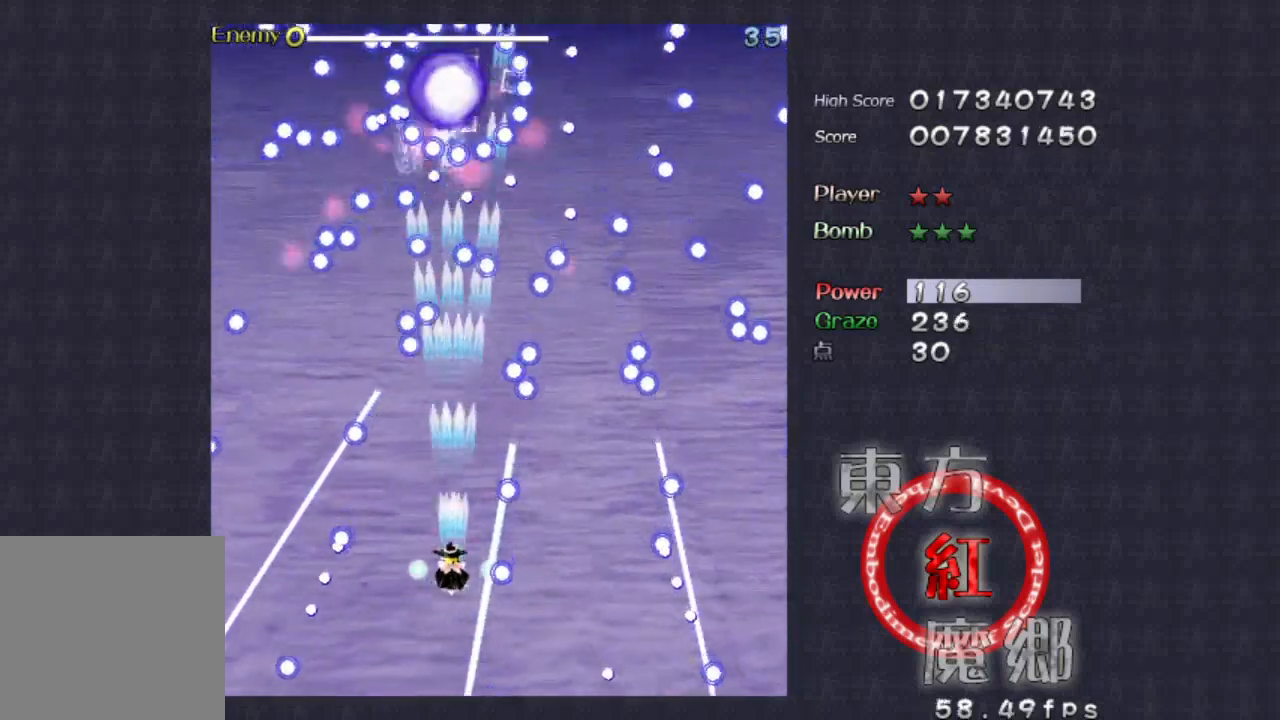
{"buttons": [], "left_stick": "center", "events": [[233, "left_stick", "left"], [300, "left_stick", "center"]]}
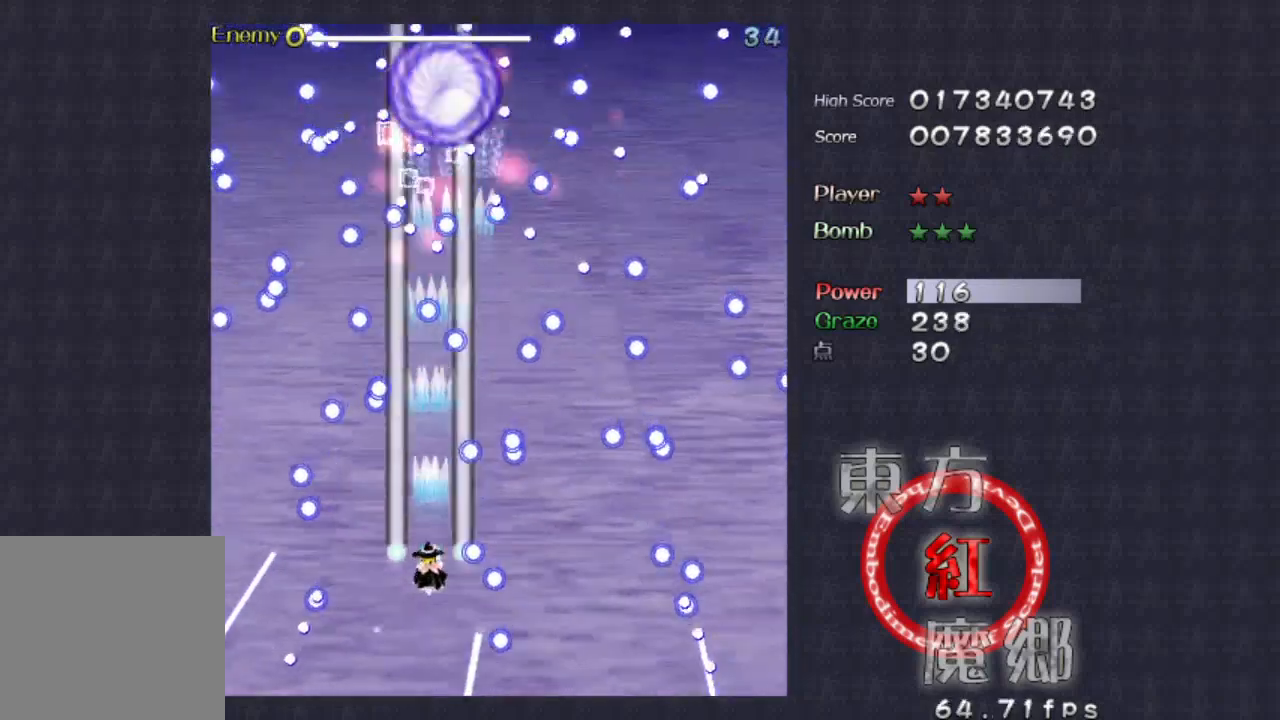
{"buttons": [], "left_stick": "center", "events": []}
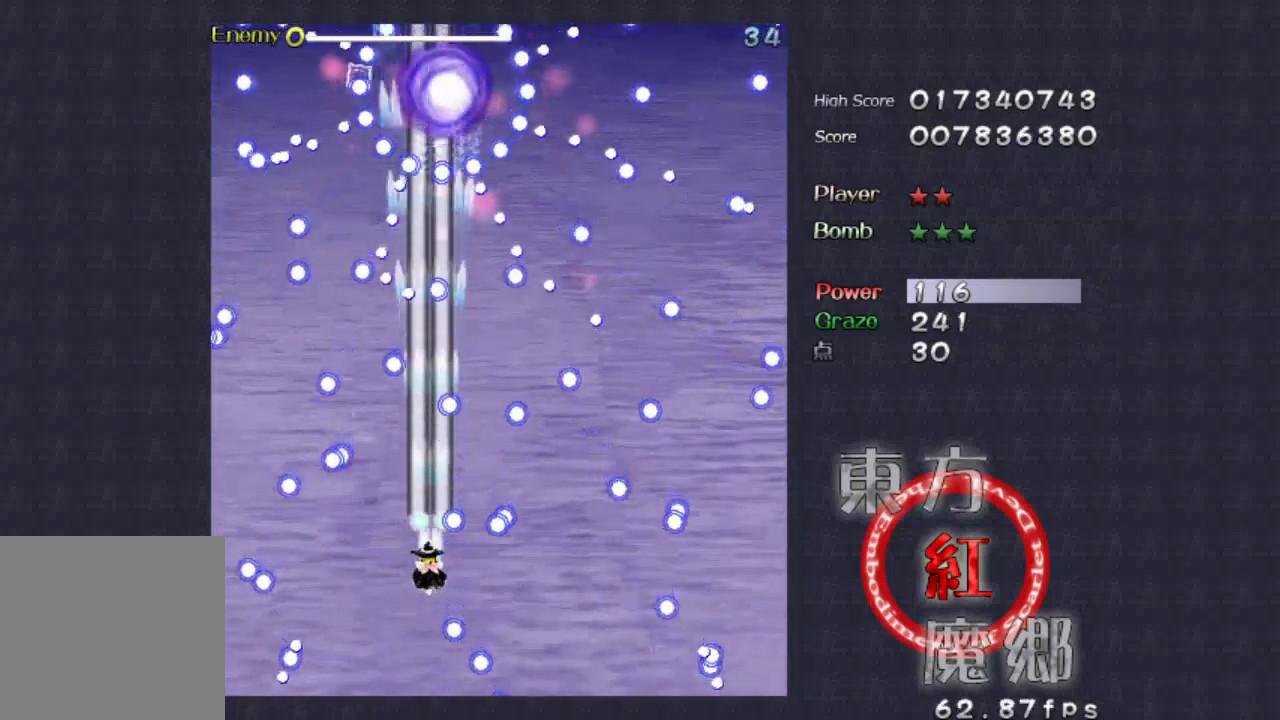
{"buttons": [], "left_stick": "center", "events": [[100, "left_stick", "left"], [200, "left_stick", "center"]]}
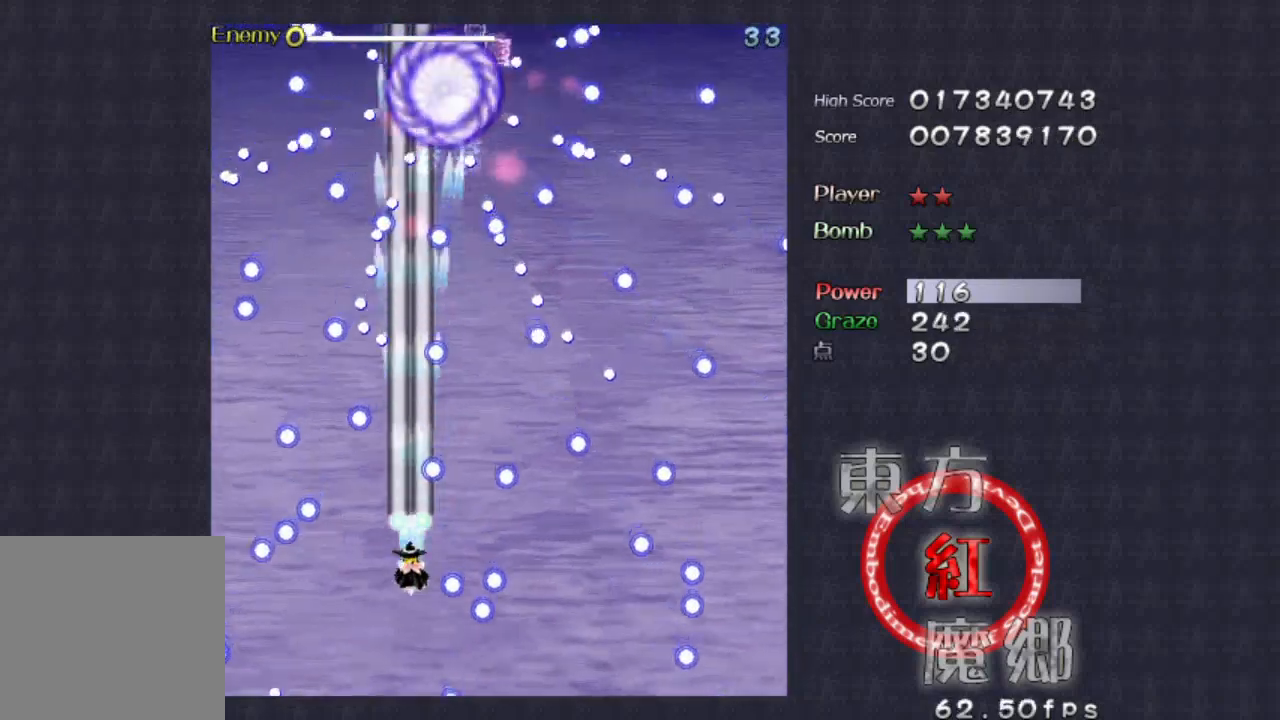
{"buttons": [], "left_stick": "center", "events": []}
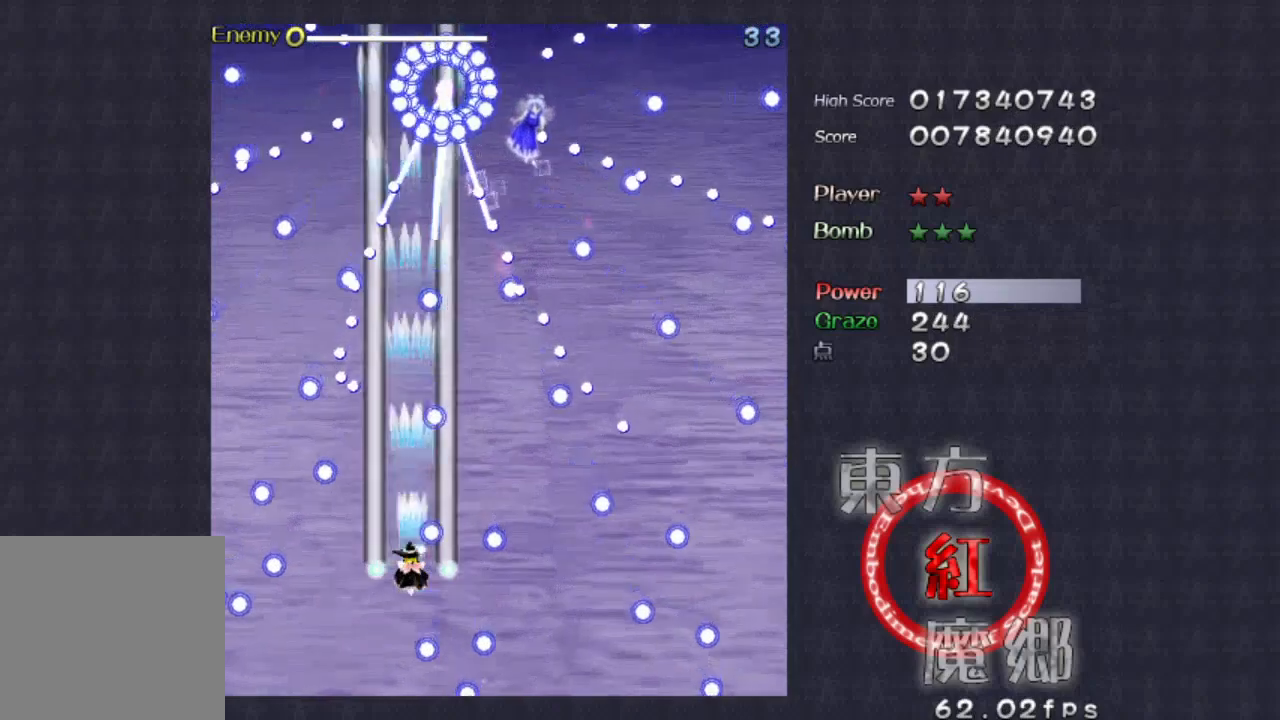
{"buttons": [], "left_stick": "center", "events": [[33, "left_stick", "left"], [100, "left_stick", "center"]]}
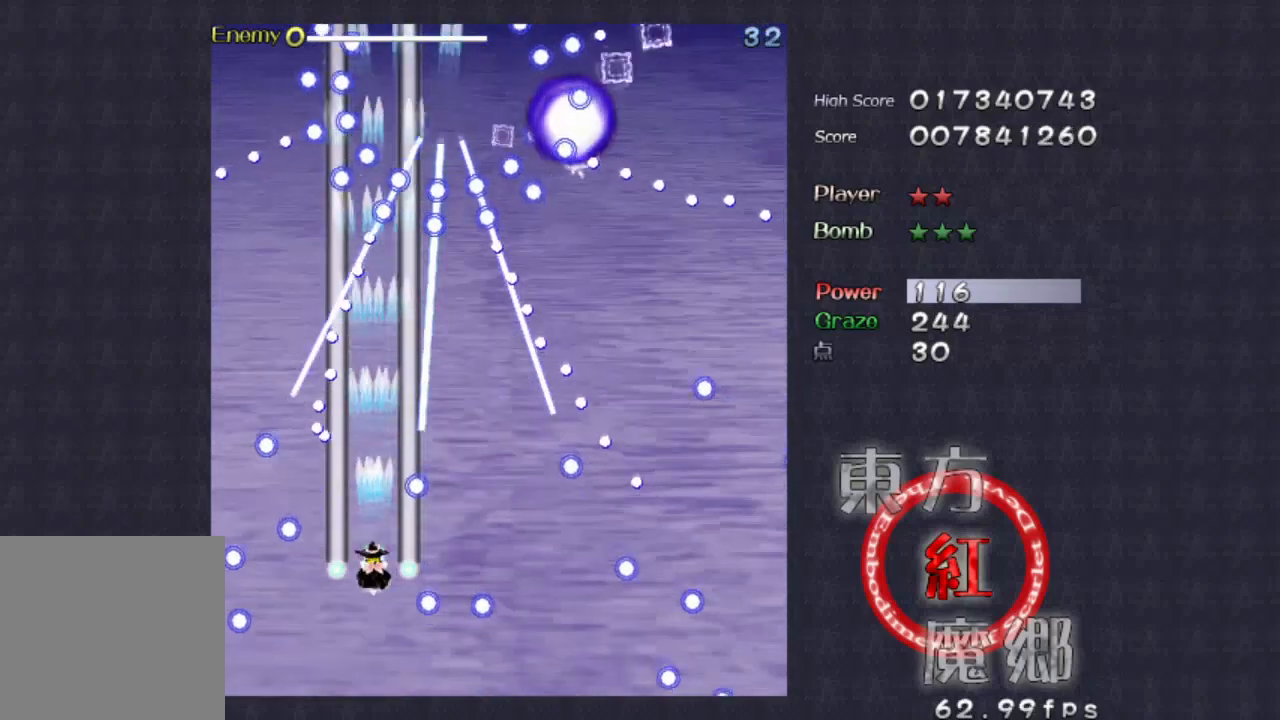
{"buttons": [], "left_stick": "center", "events": []}
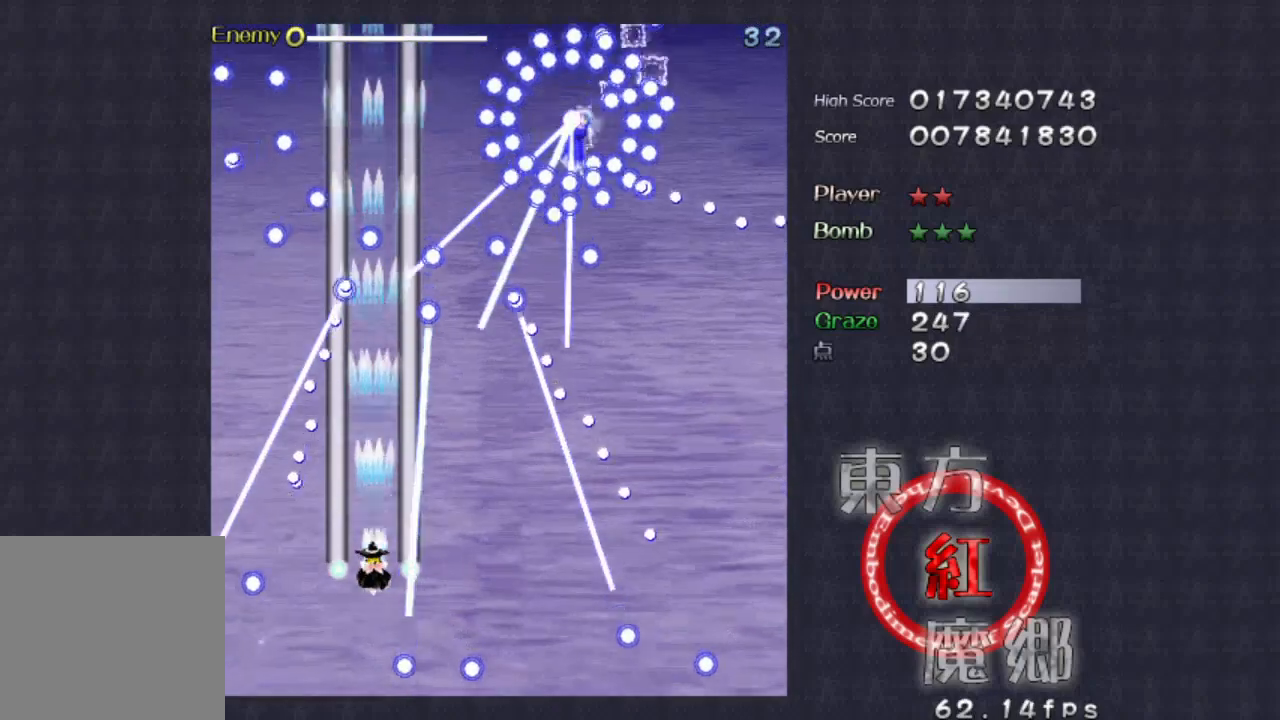
{"buttons": [], "left_stick": "center", "events": [[133, "left_stick", "up"], [200, "left_stick", "center"]]}
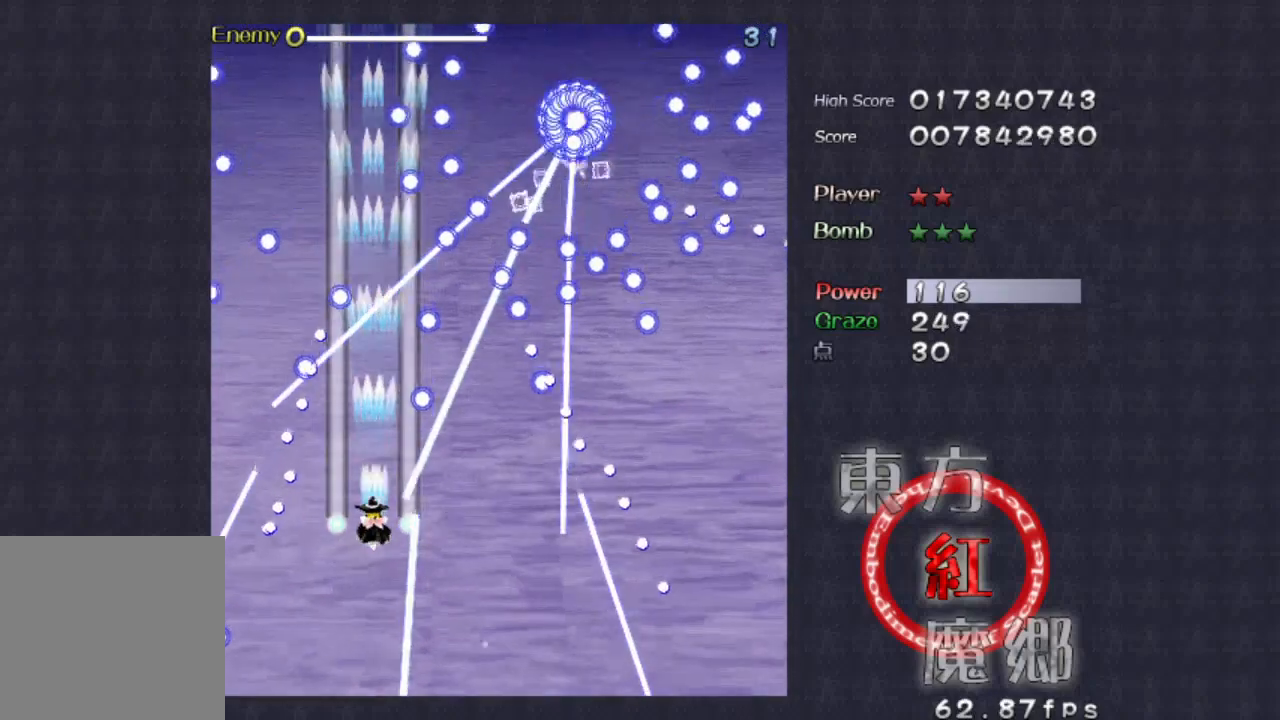
{"buttons": [], "left_stick": "center", "events": [[300, "left_stick", "up-left"], [367, "left_stick", "center"]]}
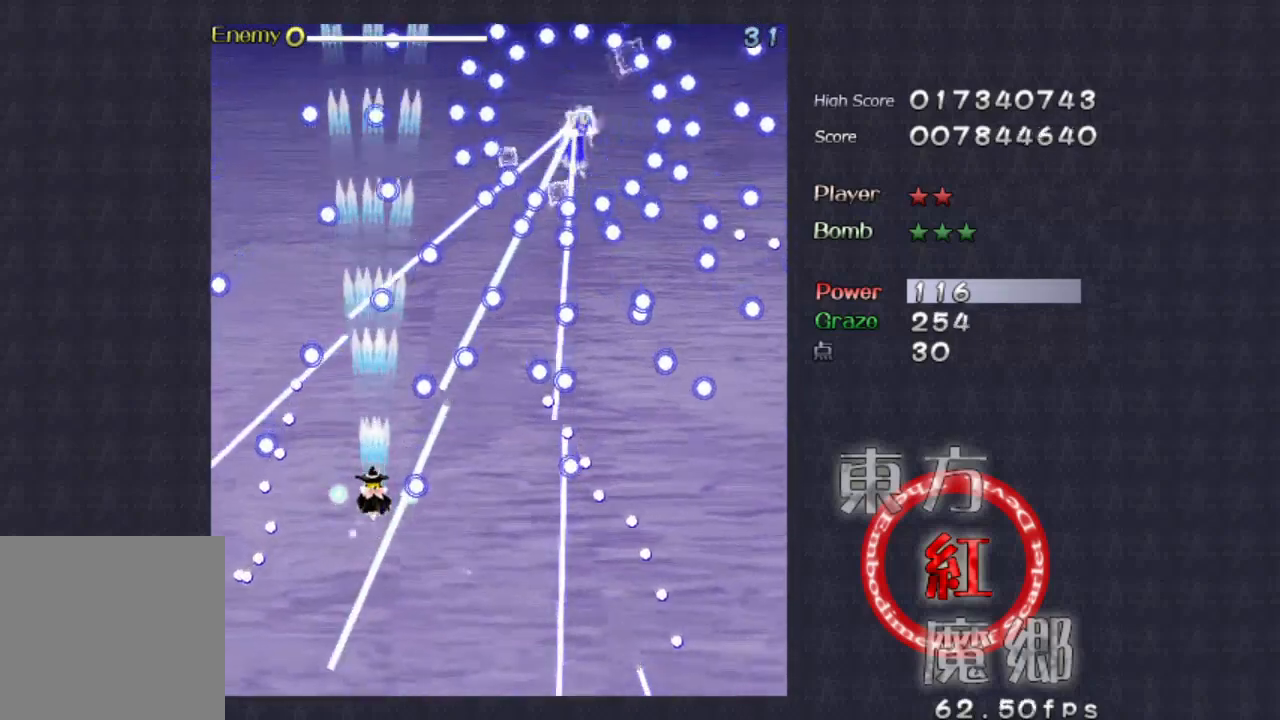
{"buttons": [], "left_stick": "center", "events": [[200, "left_stick", "up-left"], [267, "left_stick", "center"]]}
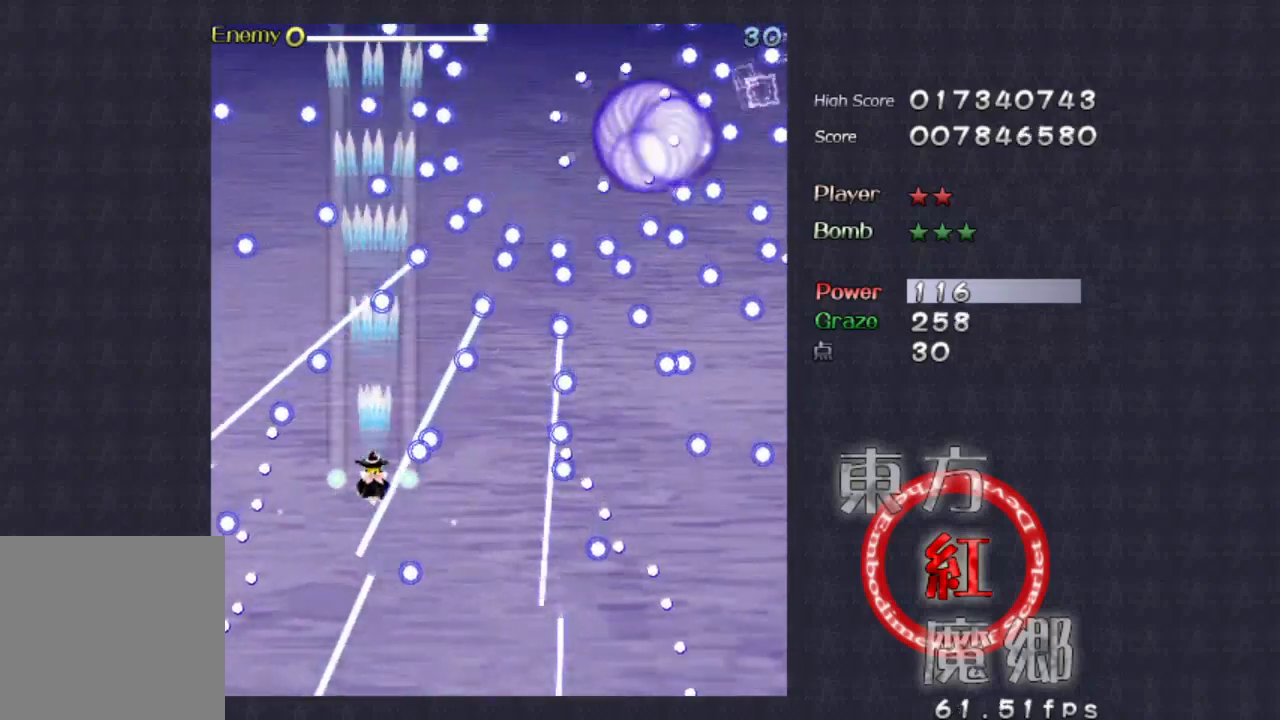
{"buttons": [], "left_stick": "center", "events": []}
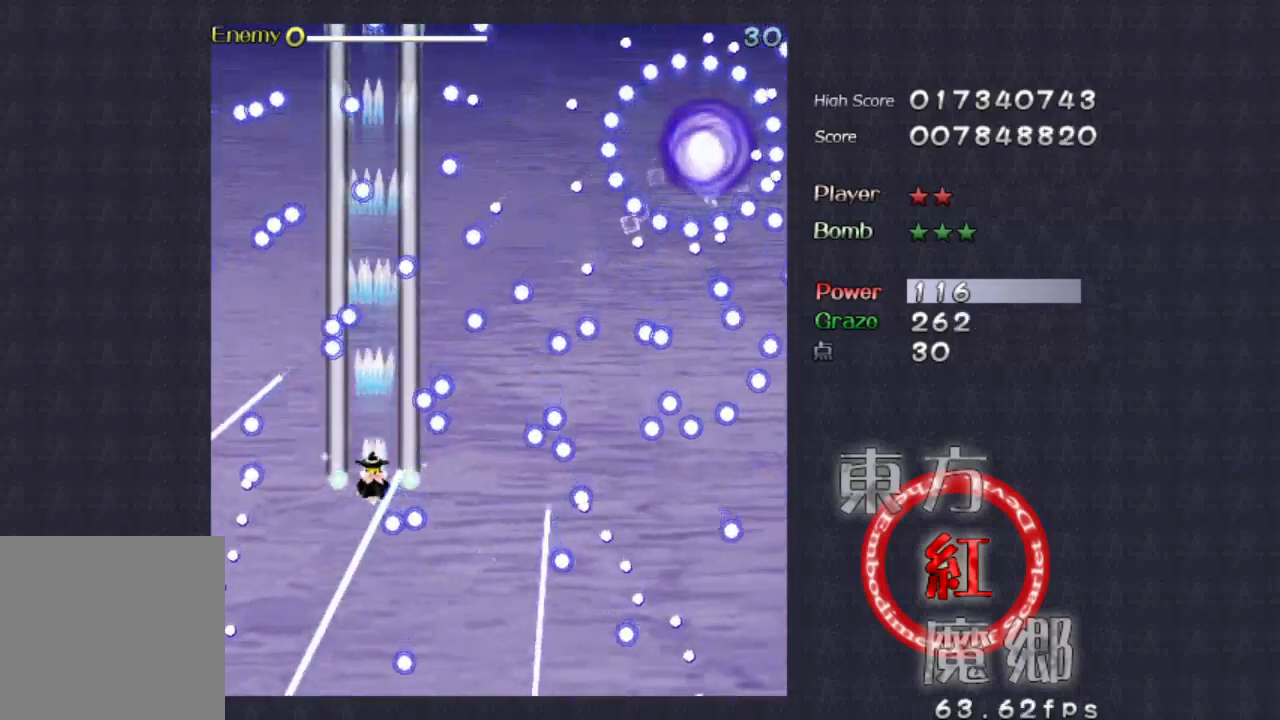
{"buttons": [], "left_stick": "down", "events": [[67, "left_stick", "up"], [200, "left_stick", "center"], [433, "left_stick", "down"]]}
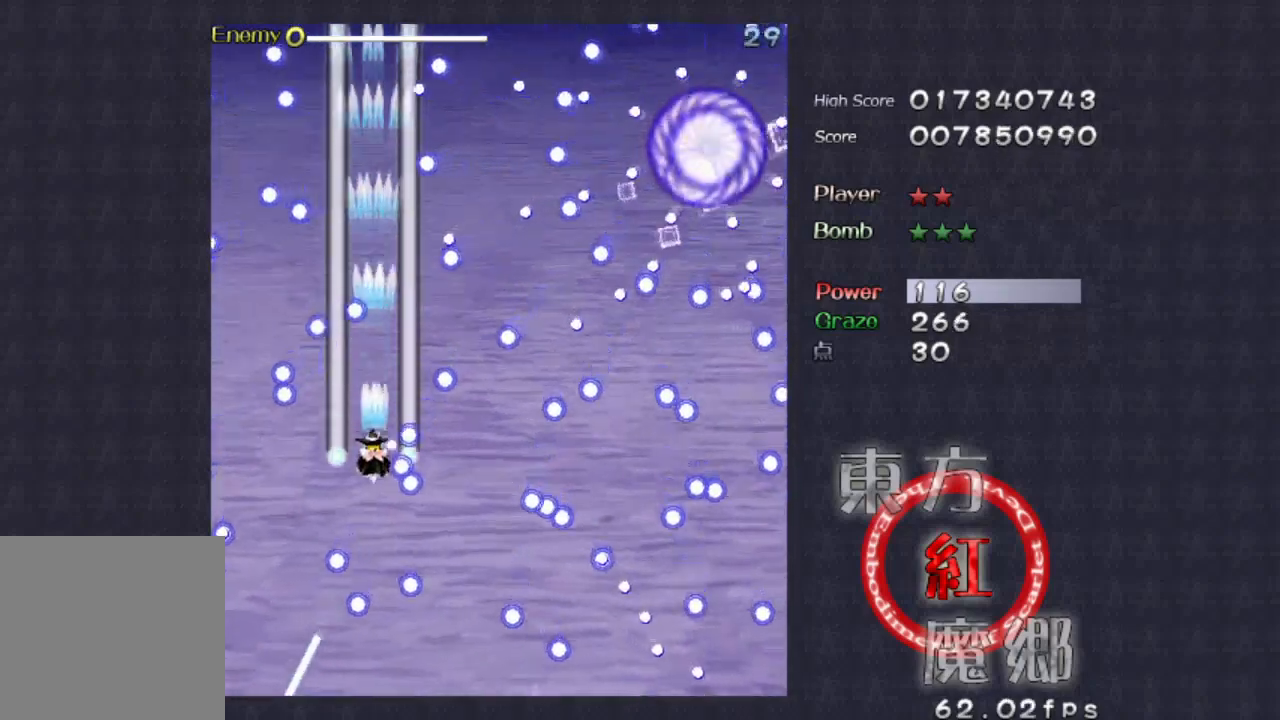
{"buttons": [], "left_stick": "down", "events": [[67, "left_stick", "down-left"], [267, "left_stick", "down"]]}
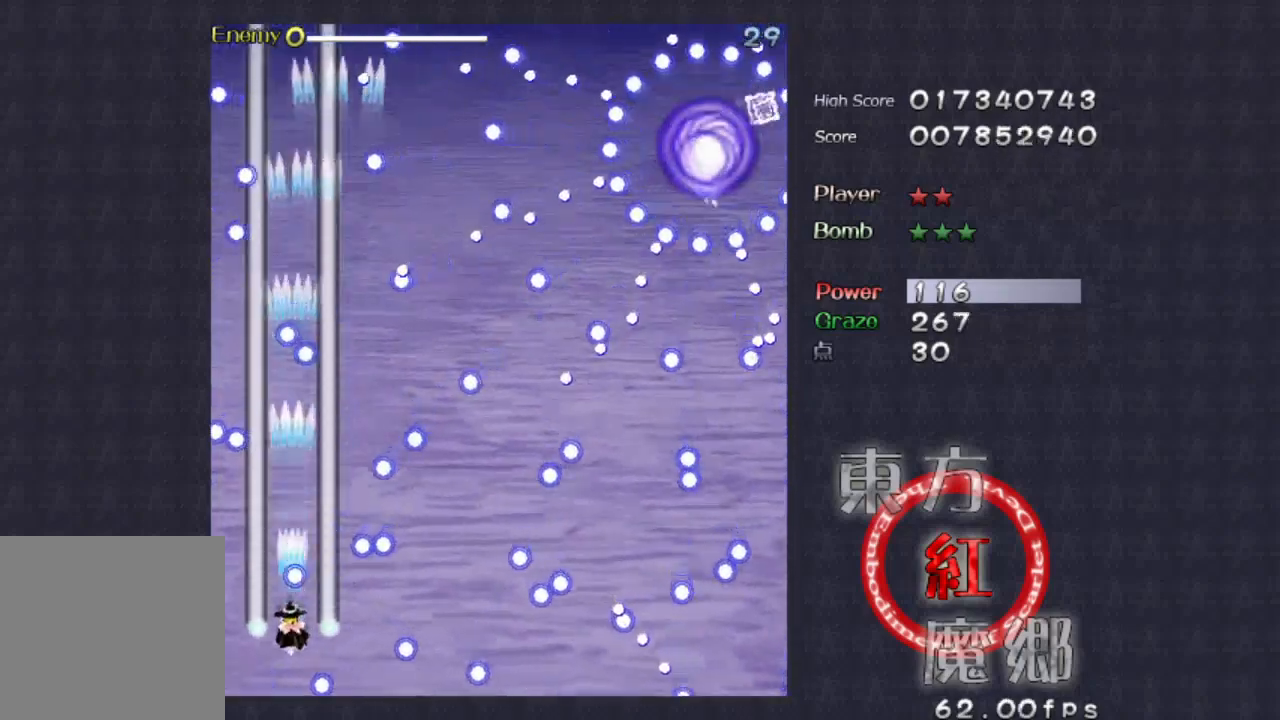
{"buttons": [], "left_stick": "center", "events": [[100, "left_stick", "right"], [267, "left_stick", "center"], [400, "left_stick", "right"], [500, "left_stick", "center"]]}
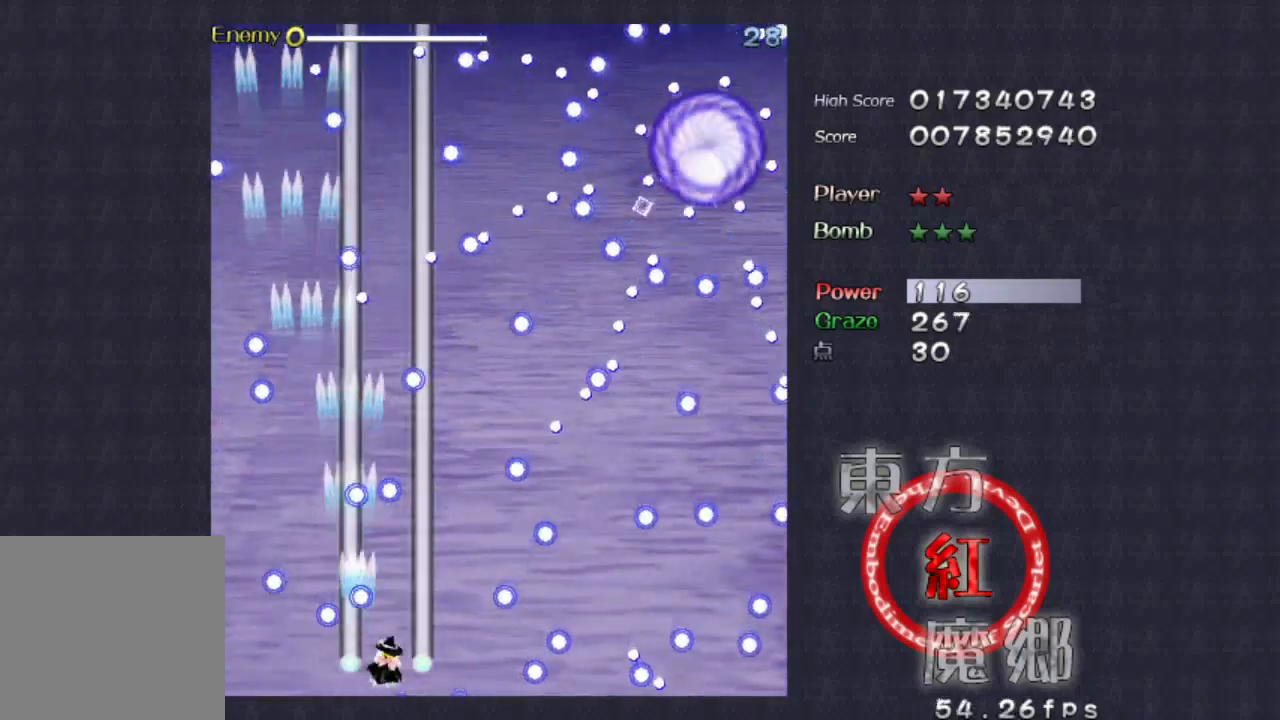
{"buttons": [], "left_stick": "down-right", "events": [[133, "left_stick", "up"], [200, "left_stick", "right"], [267, "left_stick", "center"], [467, "left_stick", "down-right"]]}
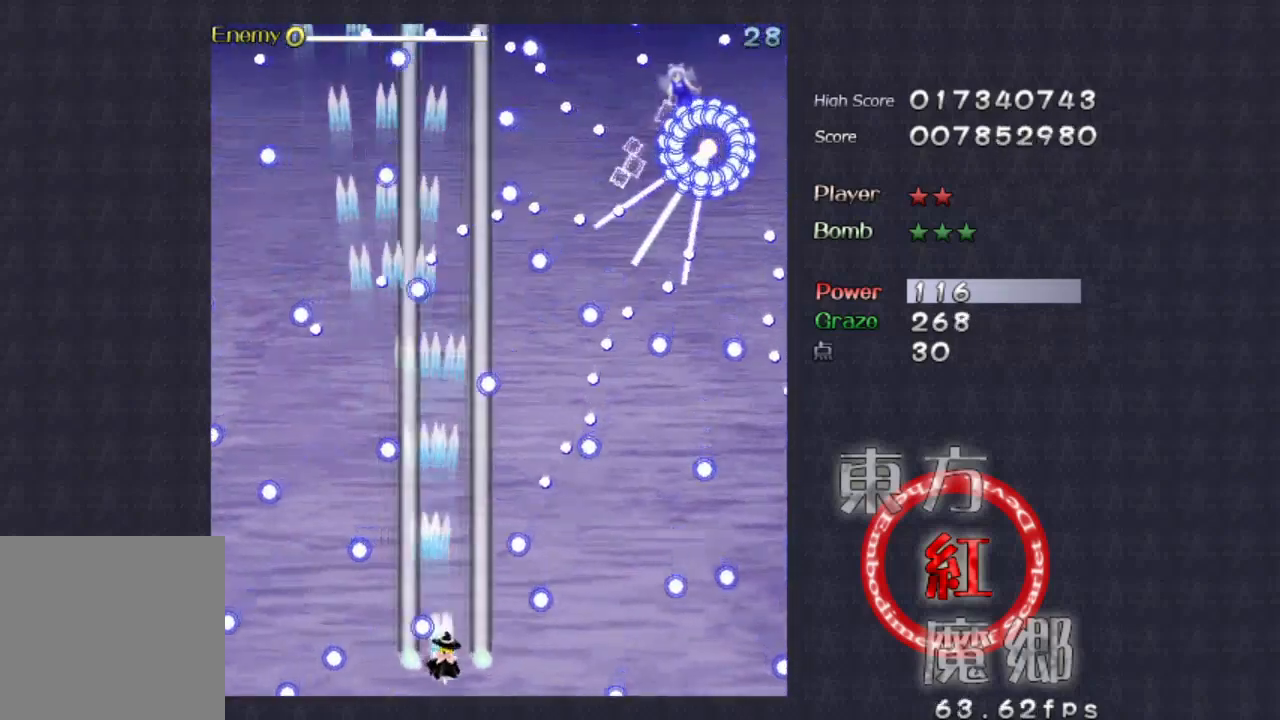
{"buttons": [], "left_stick": "center", "events": [[33, "left_stick", "center"], [267, "left_stick", "right"], [433, "left_stick", "center"]]}
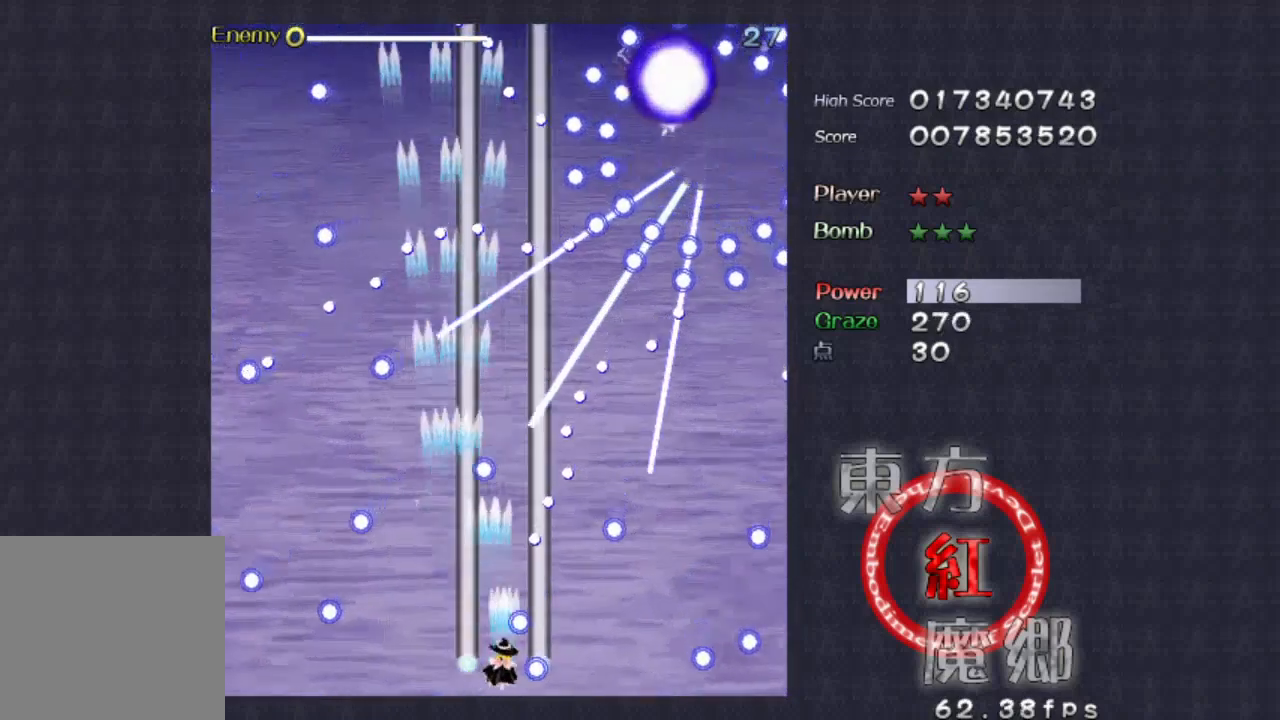
{"buttons": [], "left_stick": "right", "events": [[133, "left_stick", "right"], [367, "left_stick", "center"], [467, "left_stick", "right"]]}
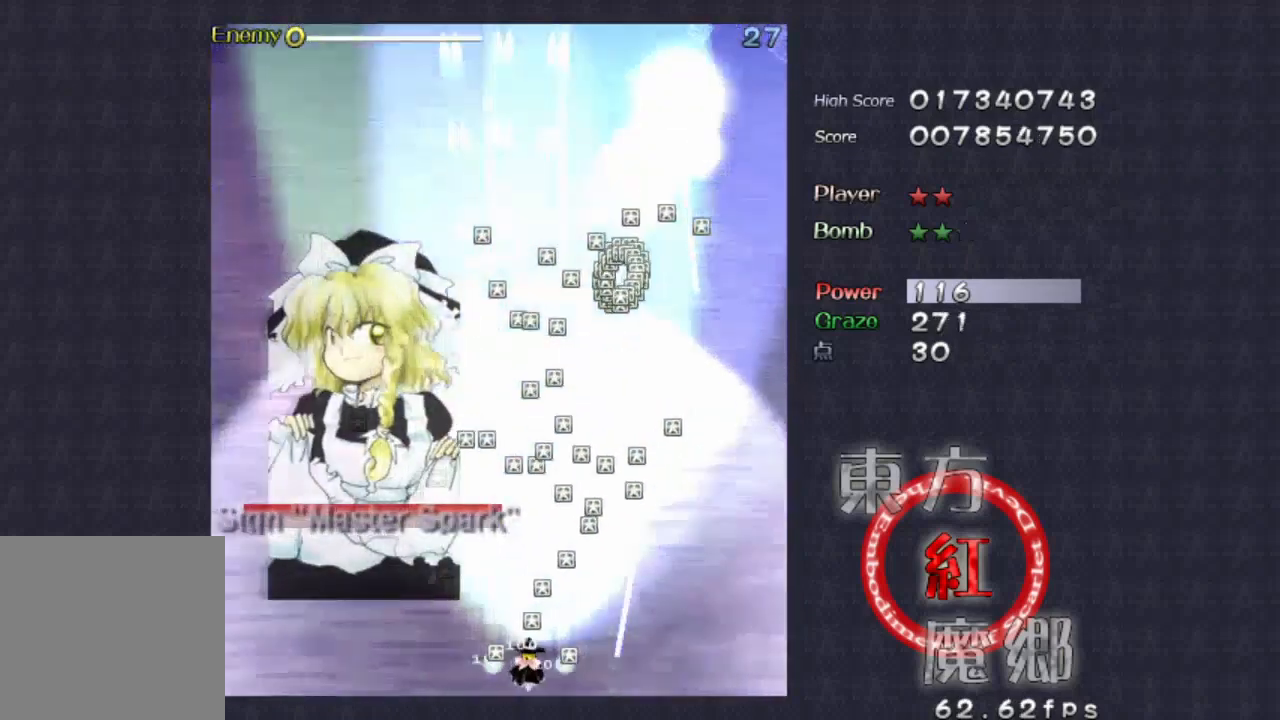
{"buttons": [], "left_stick": "up-right", "events": [[233, "left_stick", "up"], [433, "left_stick", "up-right"]]}
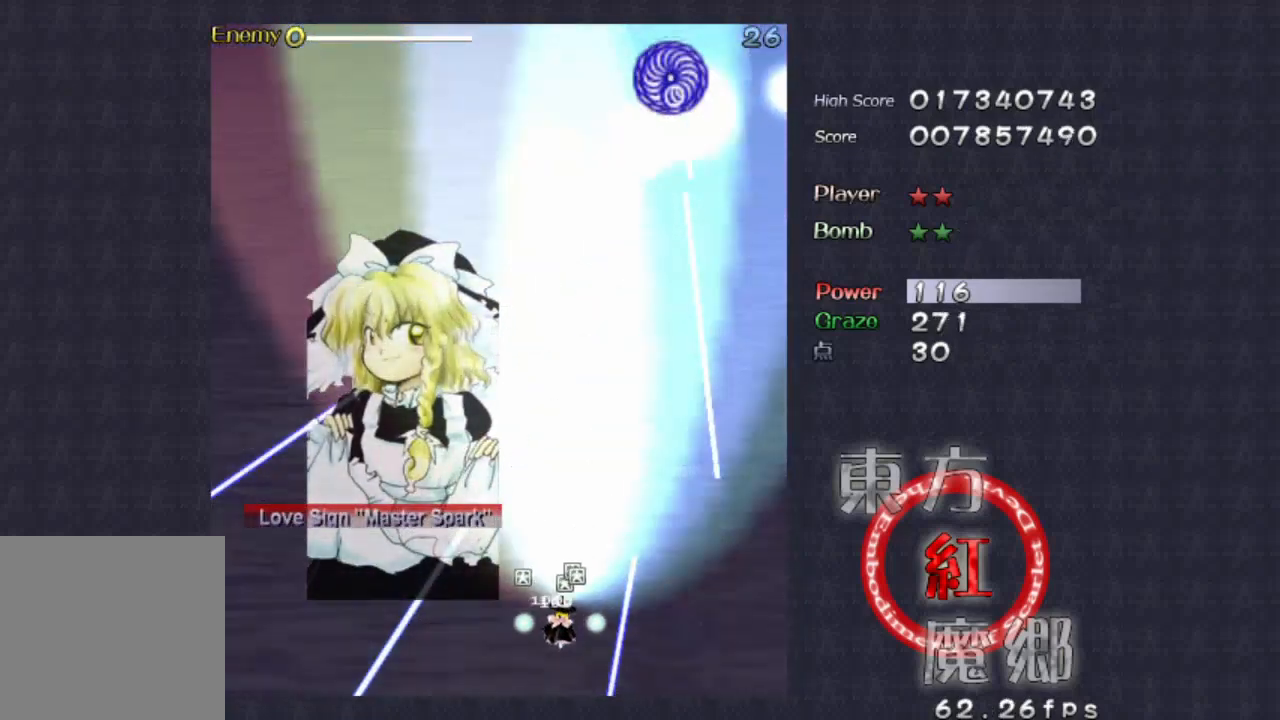
{"buttons": [], "left_stick": "up", "events": [[200, "left_stick", "right"], [433, "left_stick", "up"]]}
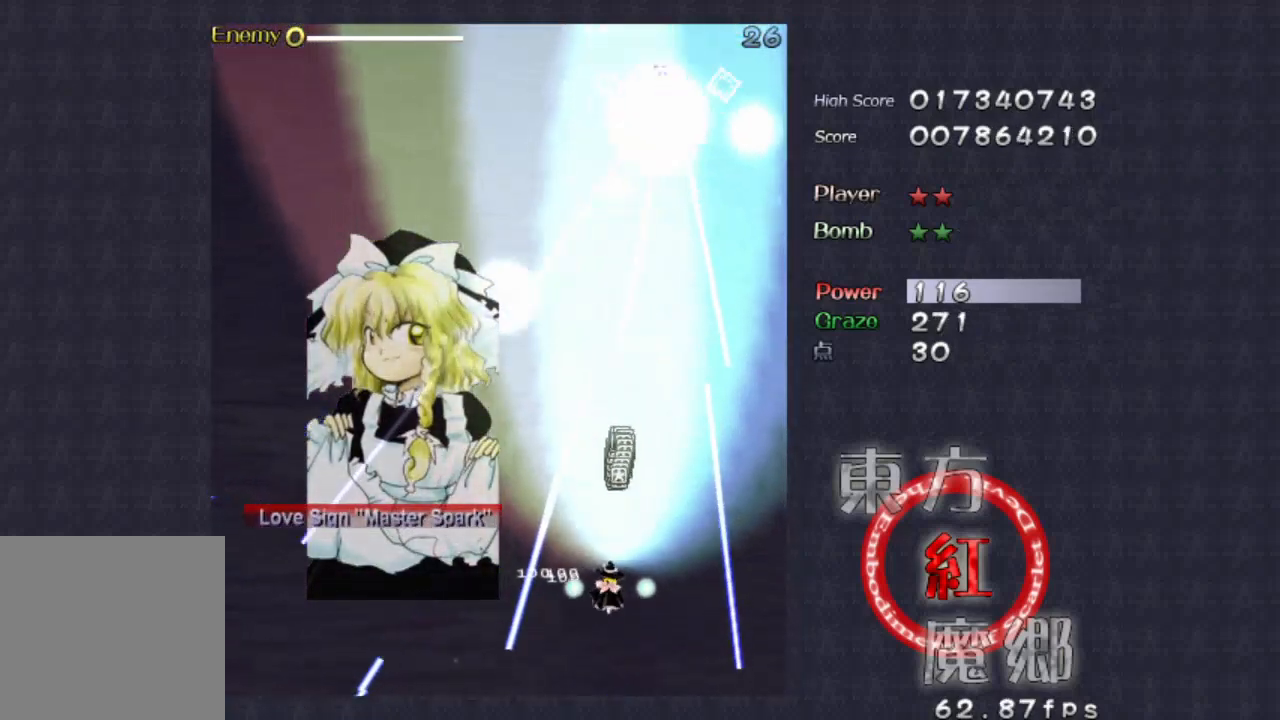
{"buttons": [], "left_stick": "center", "events": [[33, "left_stick", "center"], [333, "A", "down"], [367, "left_stick", "right"], [400, "A", "up"], [500, "left_stick", "center"]]}
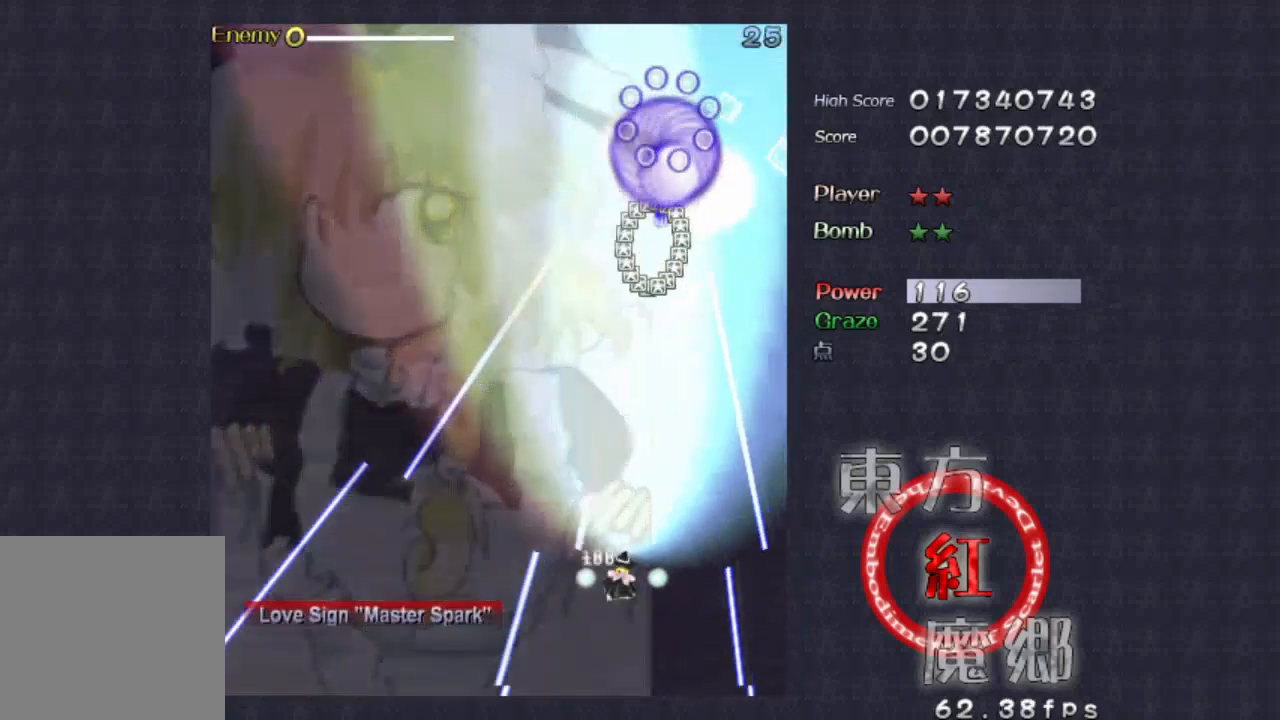
{"buttons": [], "left_stick": "center", "events": []}
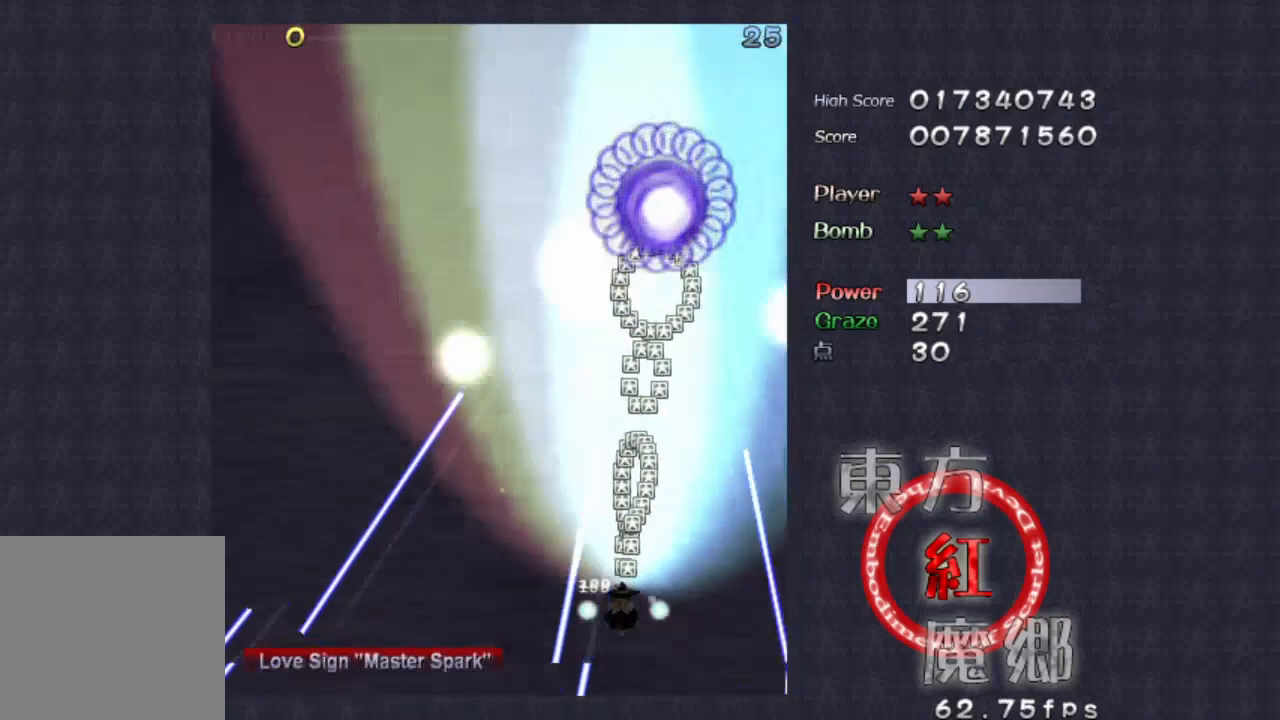
{"buttons": [], "left_stick": "center", "events": [[200, "left_stick", "right"], [300, "left_stick", "center"]]}